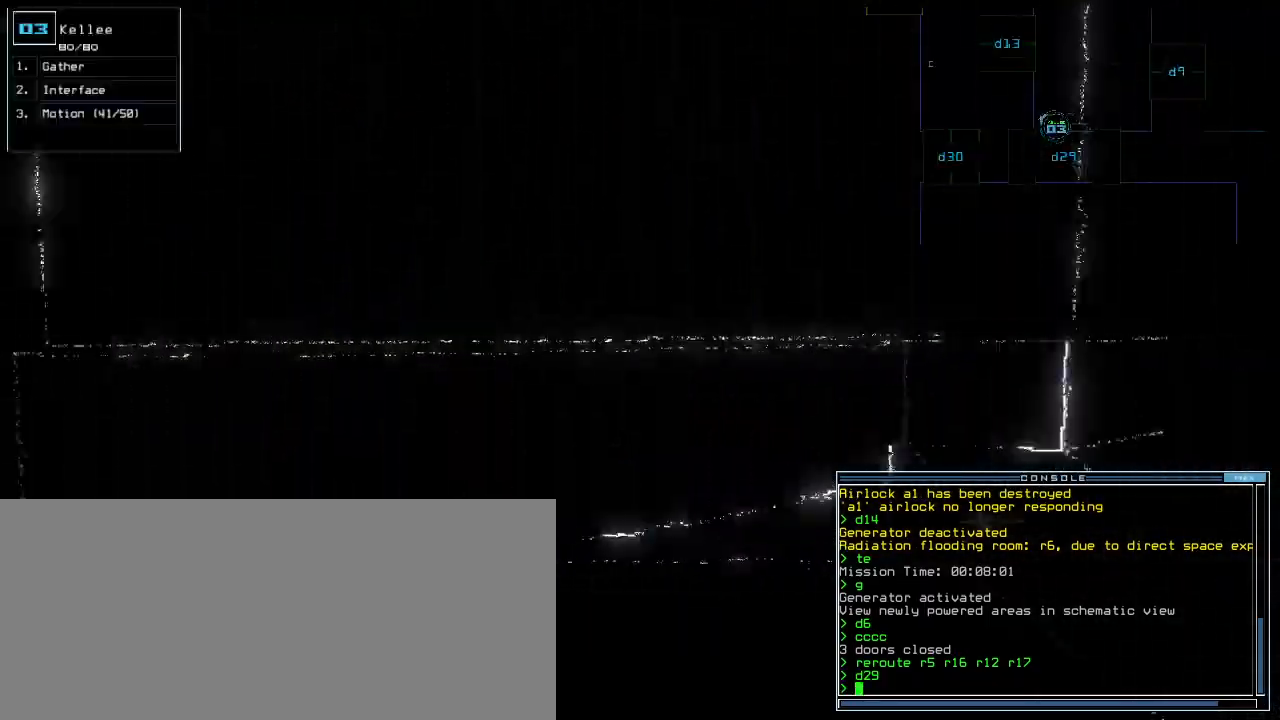
Gameplay with keyboard; each line is a JSON object with the keys held at the frame after it. "events" lists presses ("down") and releases ("up") of ".", "0", "1", "2", "3", "4", "5", "6", "7", "8", "9", "a", "b", "backspace", "c", "caps_lock", "comma", "ctrl_l", "ctrl_r", "d", "down", "e", "equals", "escape", "f", "g", "h", "i", "j", "k", "l", "left", "m", "minus", "n", "o", "p", "q", "quote", "r", "return", "right", "s", "semicolon", "shift_l", "shift_r", "space", "t", "tab", "tilde", "u", "up", "v", "w", "x", "y" and "z" between this image and that frame as [ms after this image, input, new state], when the widget could be followed in between. No other keys are recorded. Mouse input is not recorded.
{"keys": [], "events": [[60, "d", "down"], [140, "d", "up"], [400, "right", "up"]]}
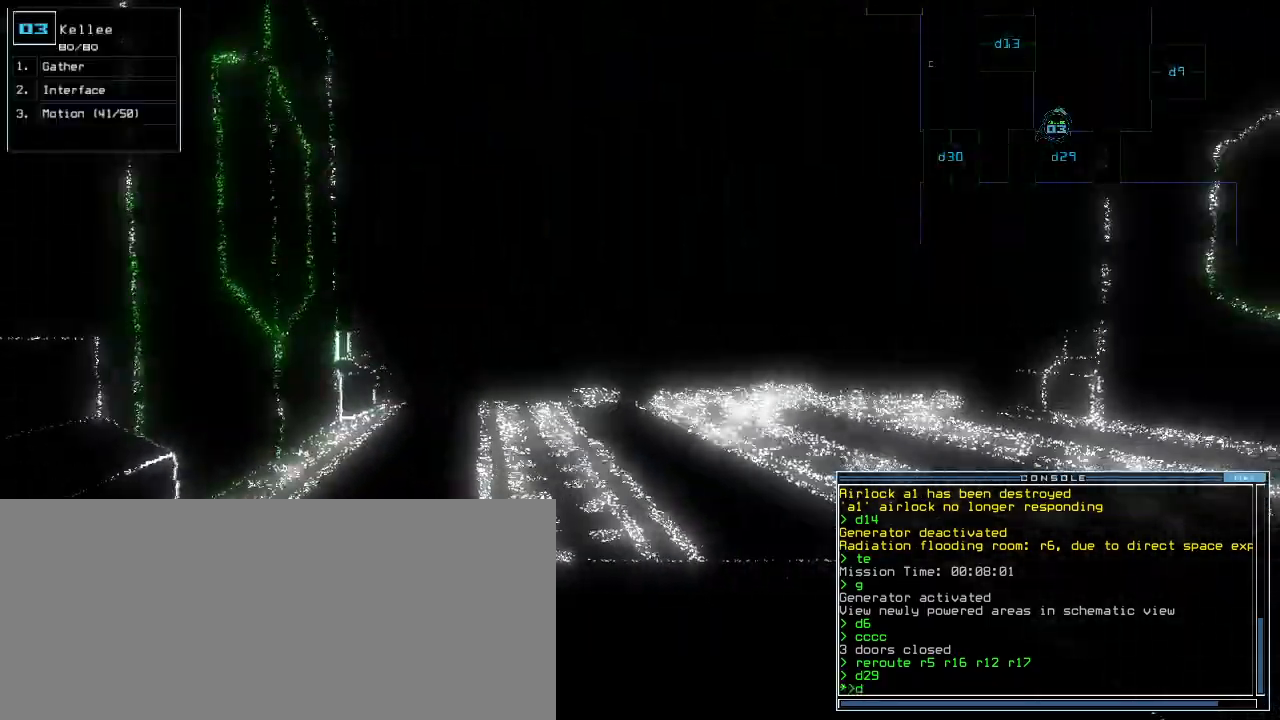
{"keys": []}
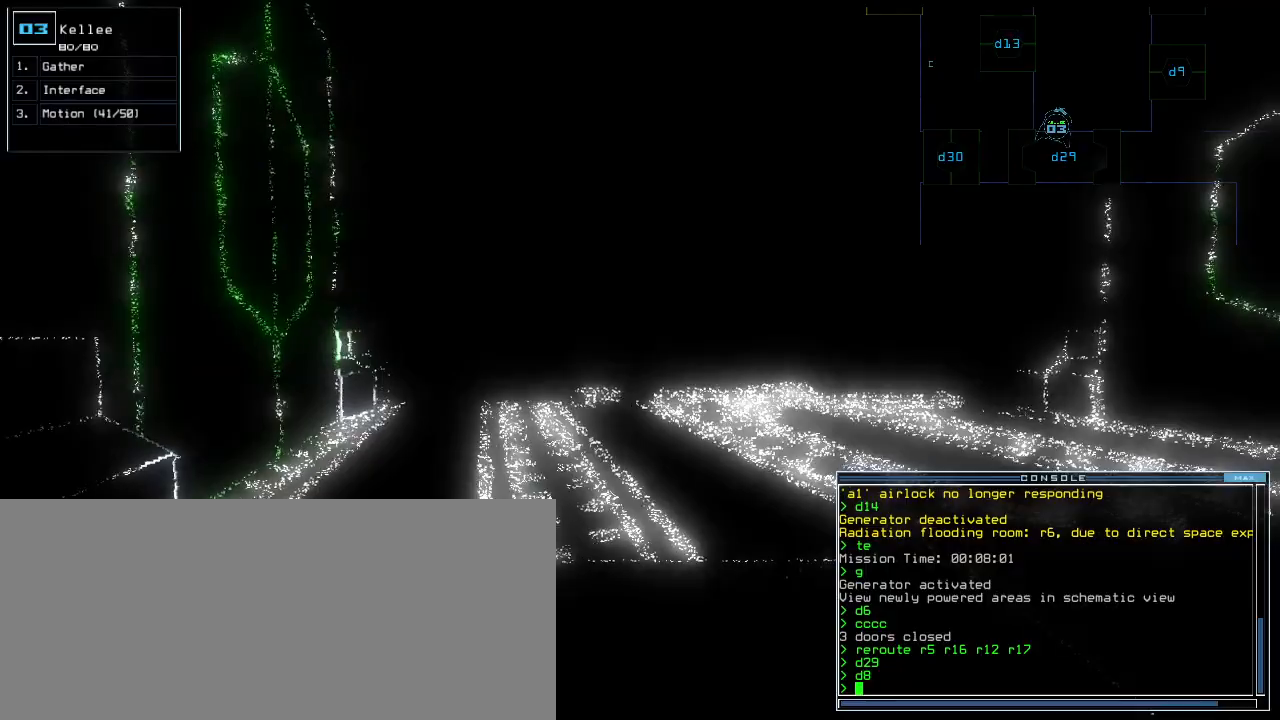
{"keys": [], "events": [[180, "left", "down"], [240, "left", "up"], [460, "c", "down"], [500, "c", "up"]]}
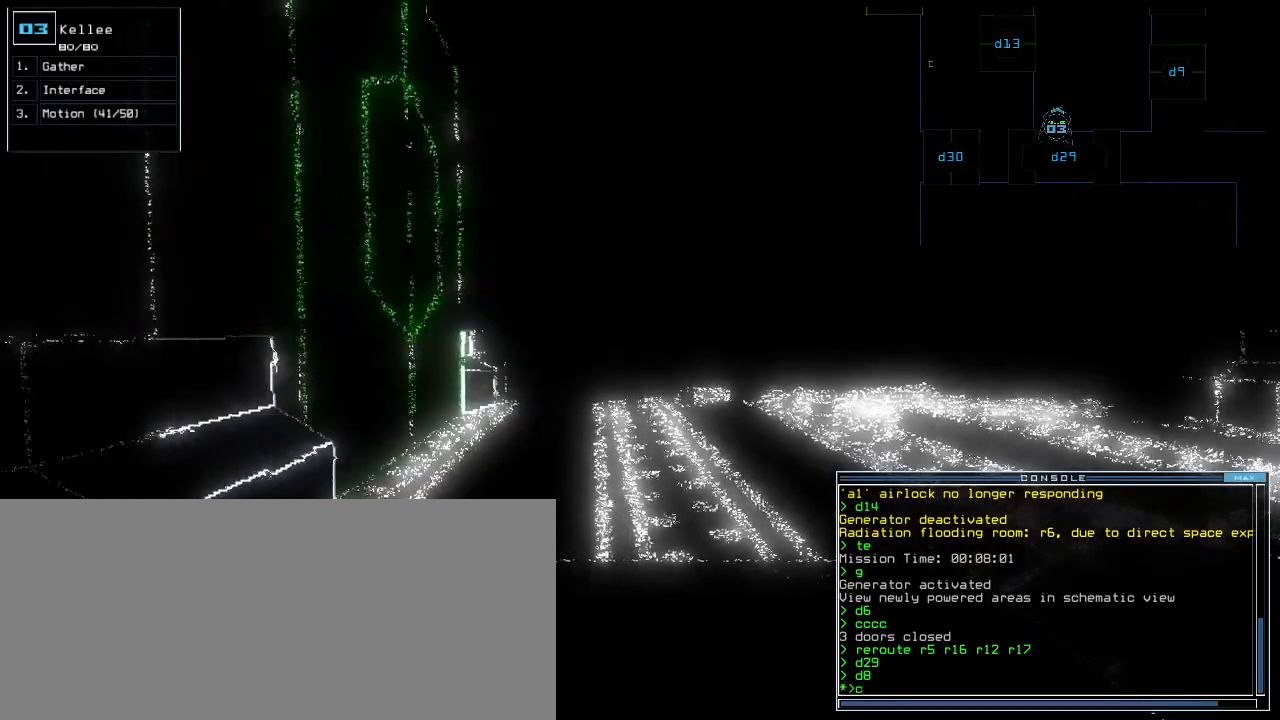
{"keys": [], "events": [[60, "c", "down"], [140, "c", "up"], [260, "left", "down"], [320, "left", "up"]]}
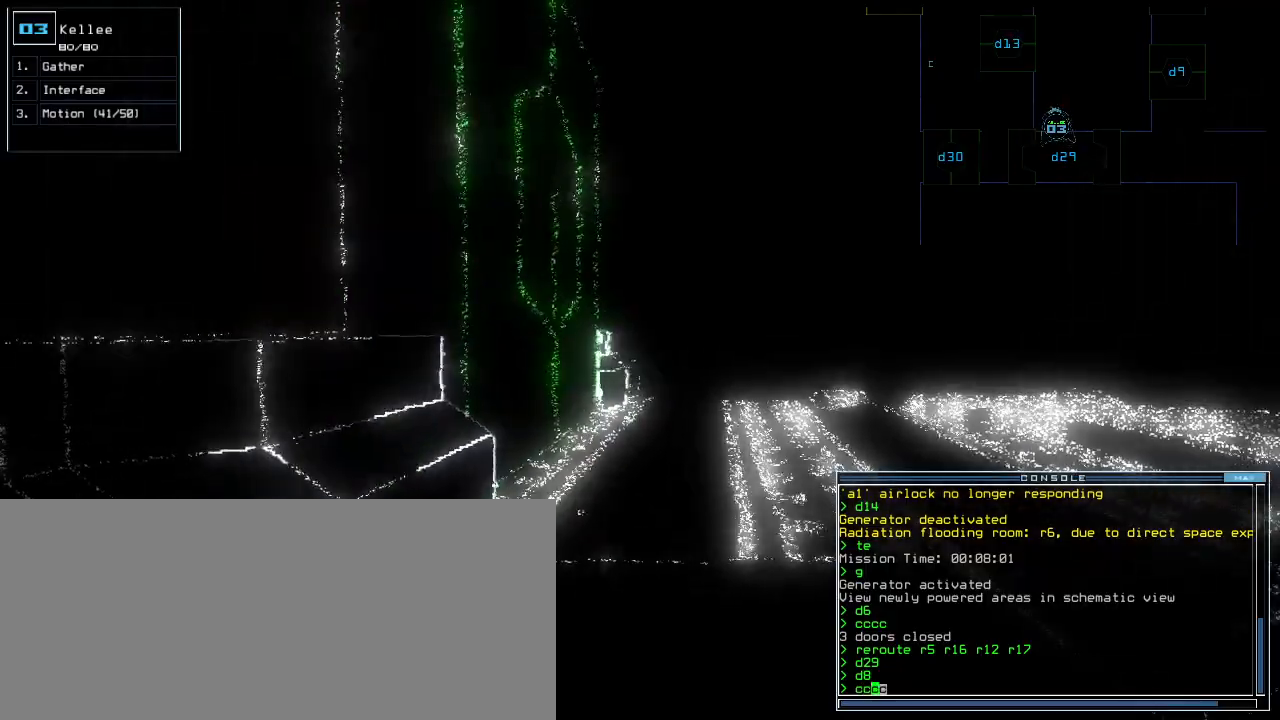
{"keys": [], "events": []}
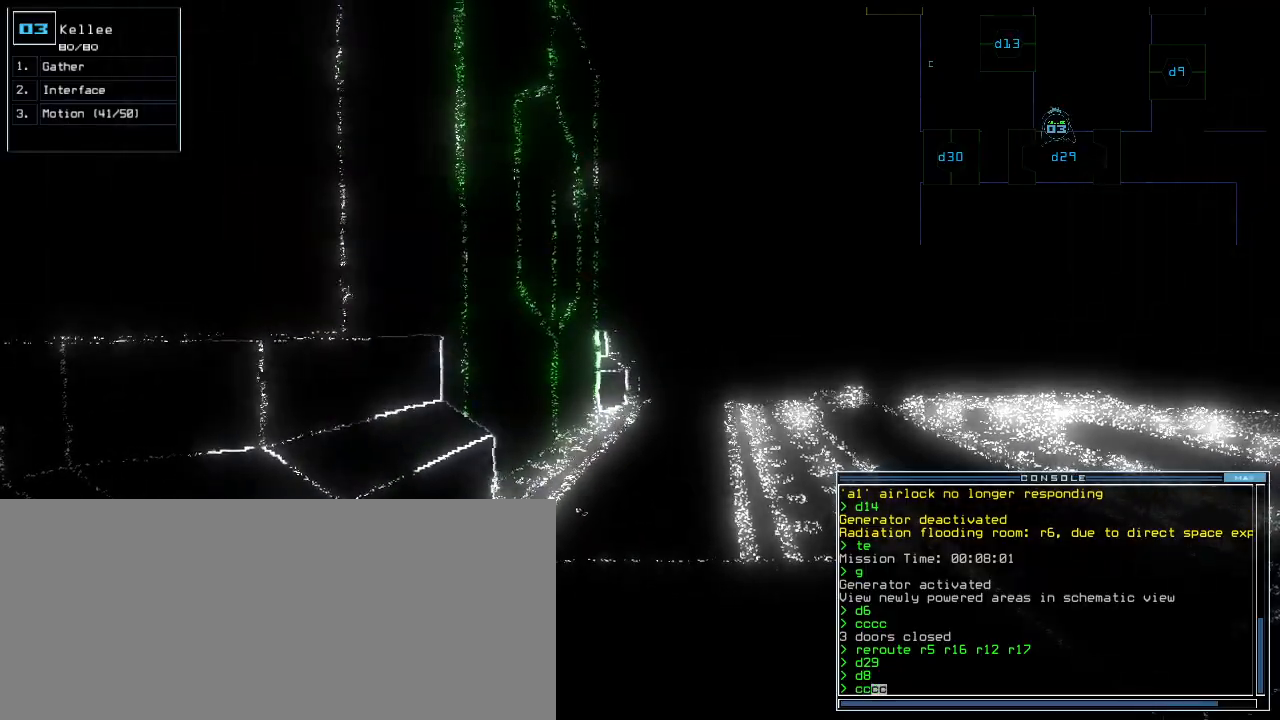
{"keys": ["down"], "events": [[100, "down", "down"]]}
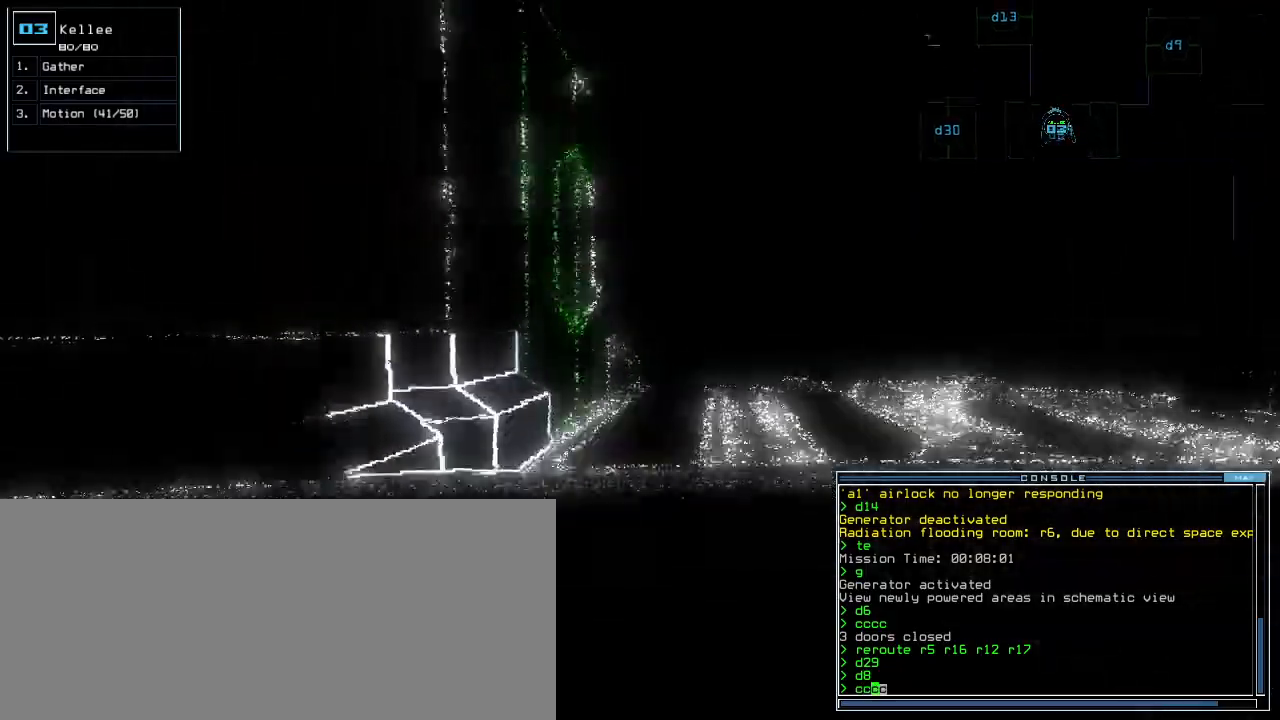
{"keys": [], "events": [[60, "down", "up"], [160, "down", "down"], [420, "down", "up"]]}
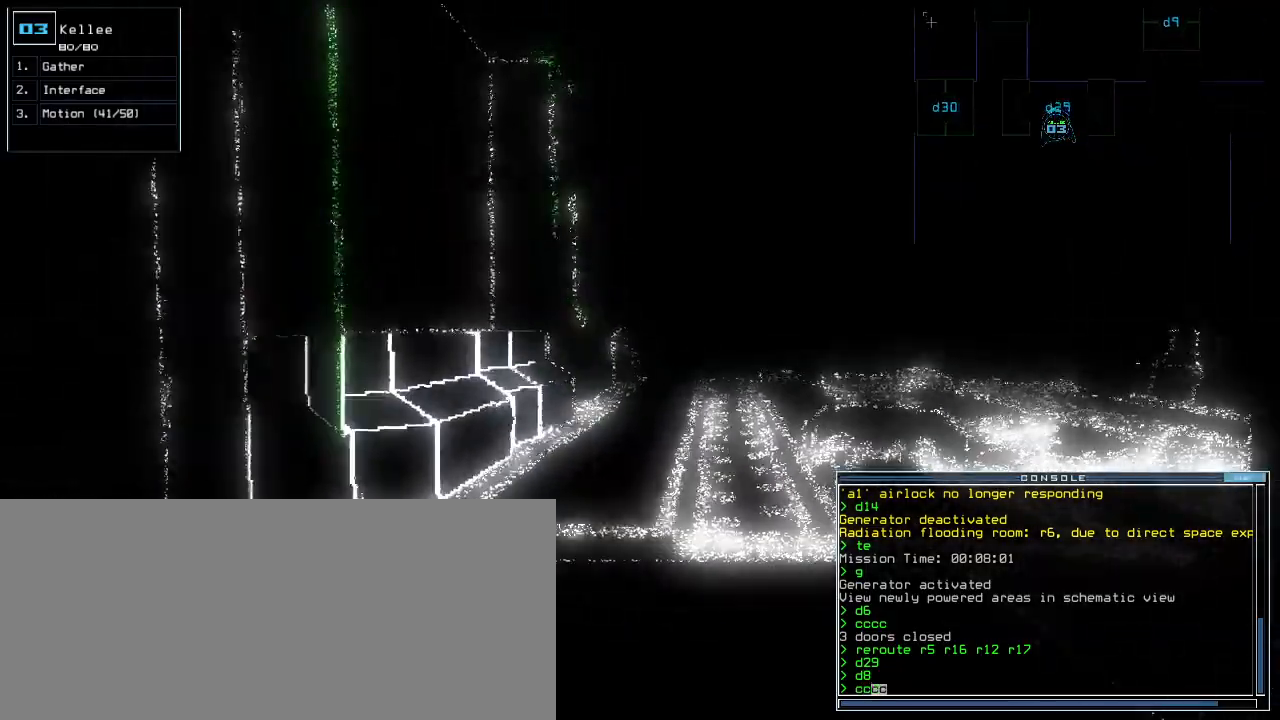
{"keys": [], "events": [[60, "down", "down"], [400, "down", "up"]]}
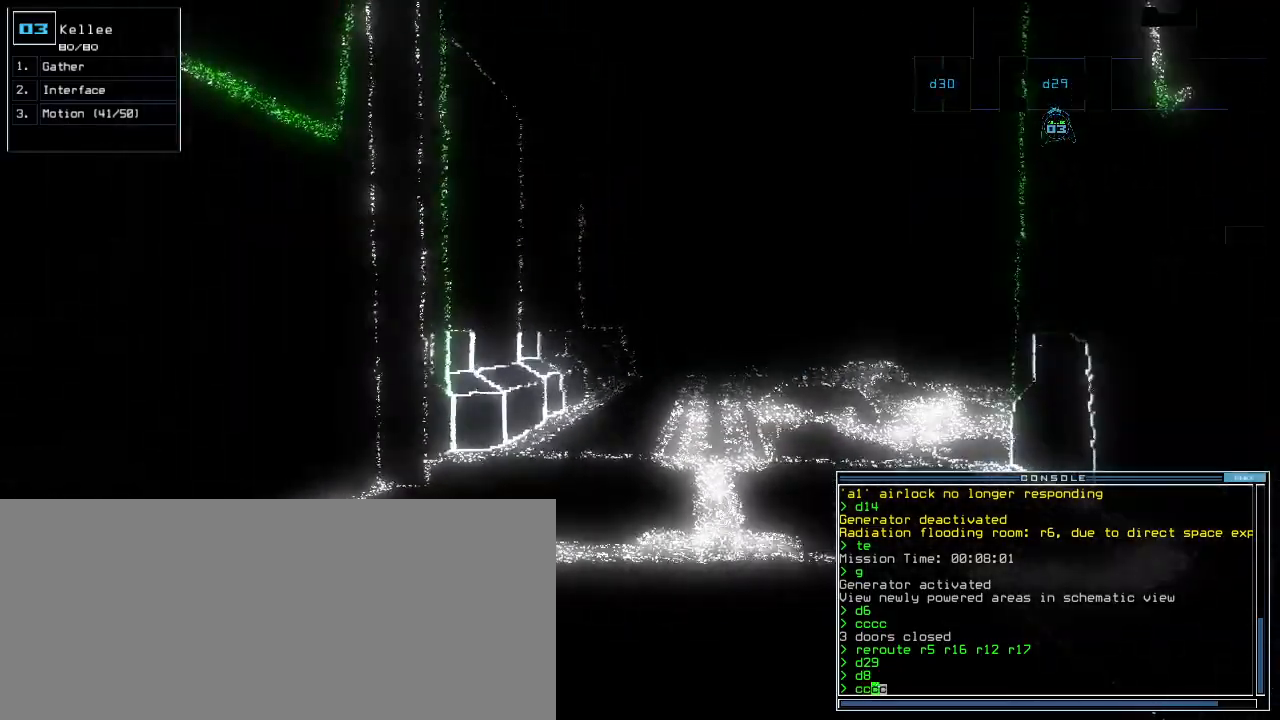
{"keys": [], "events": []}
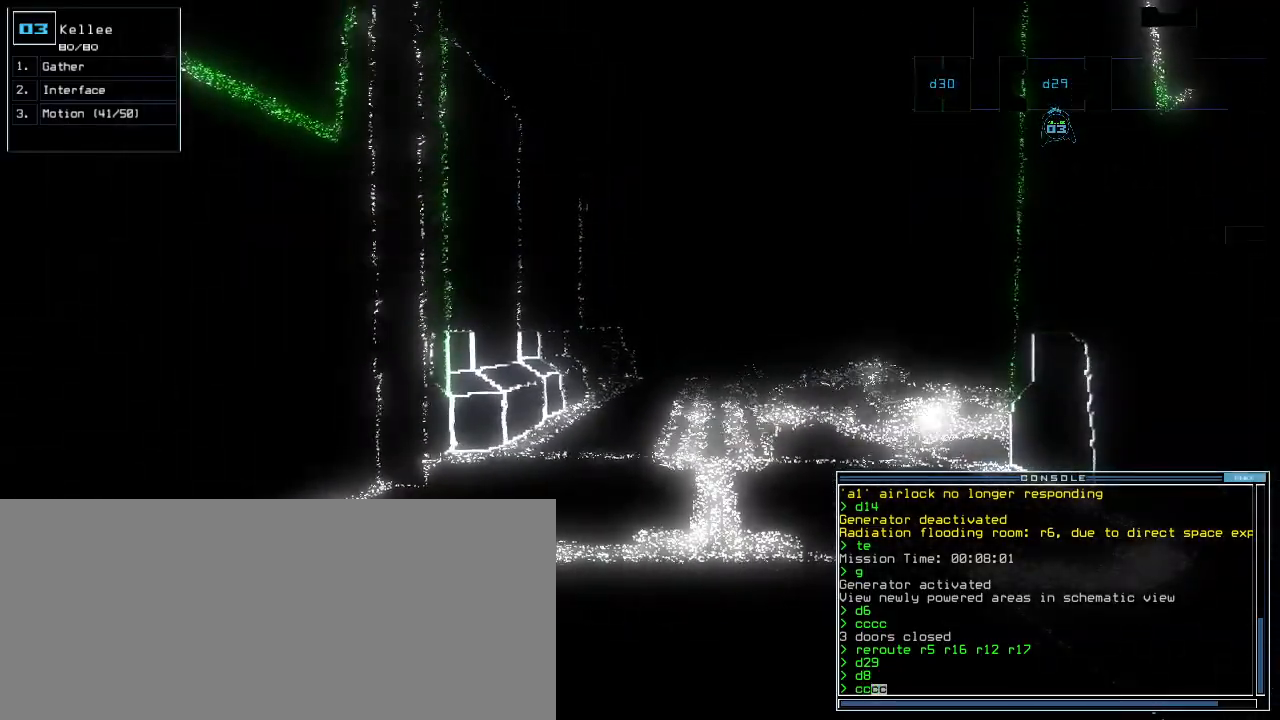
{"keys": ["down"], "events": [[120, "down", "down"]]}
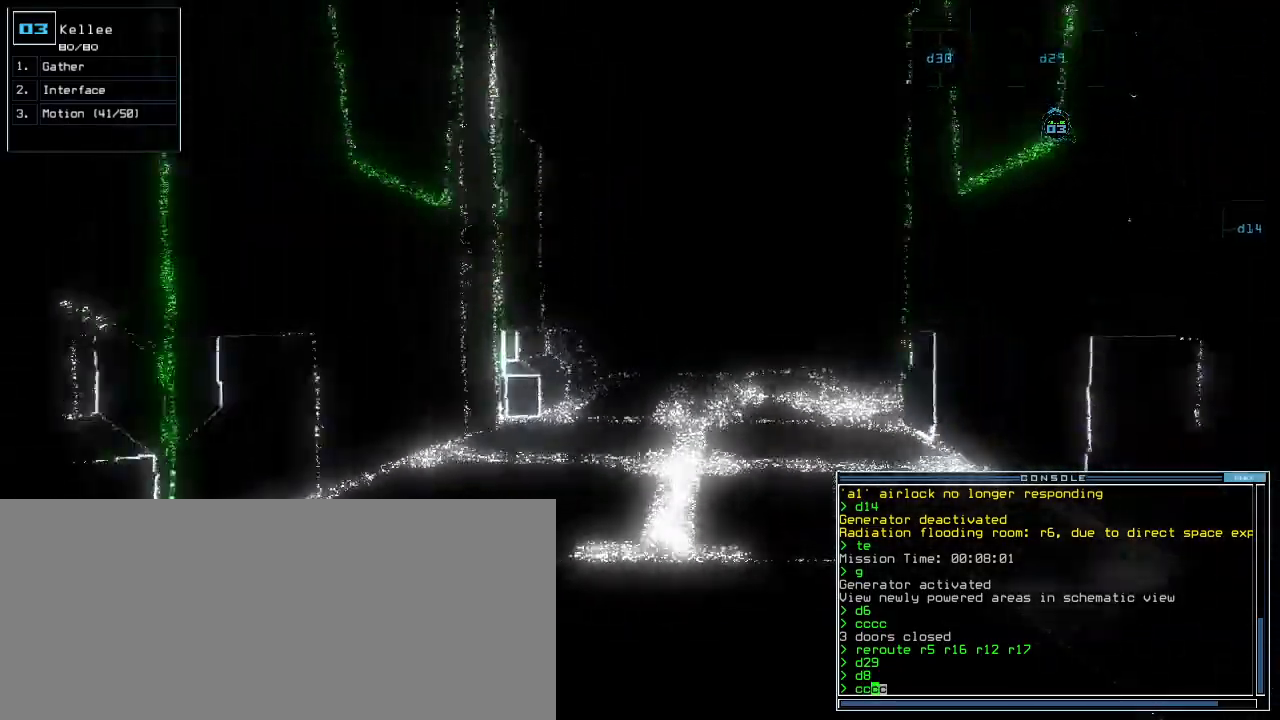
{"keys": [], "events": [[160, "return", "down"], [260, "return", "up"], [300, "down", "up"], [300, "space", "down"], [380, "space", "up"]]}
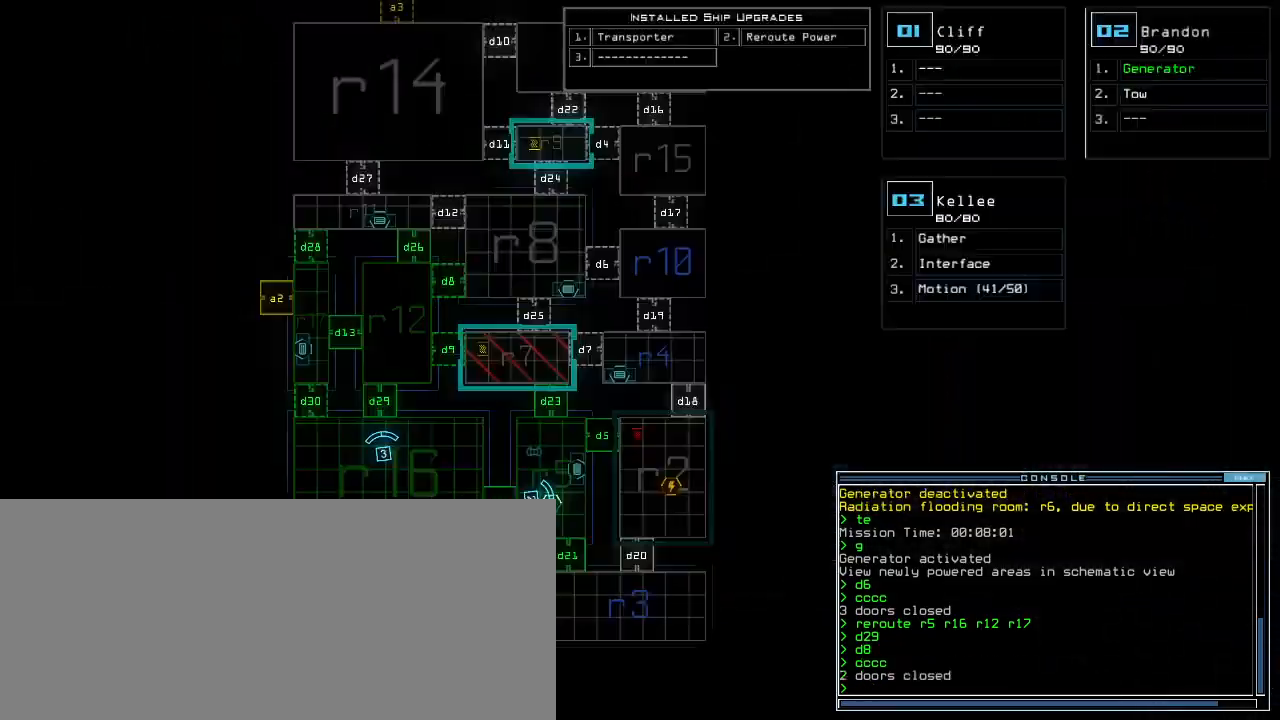
{"keys": []}
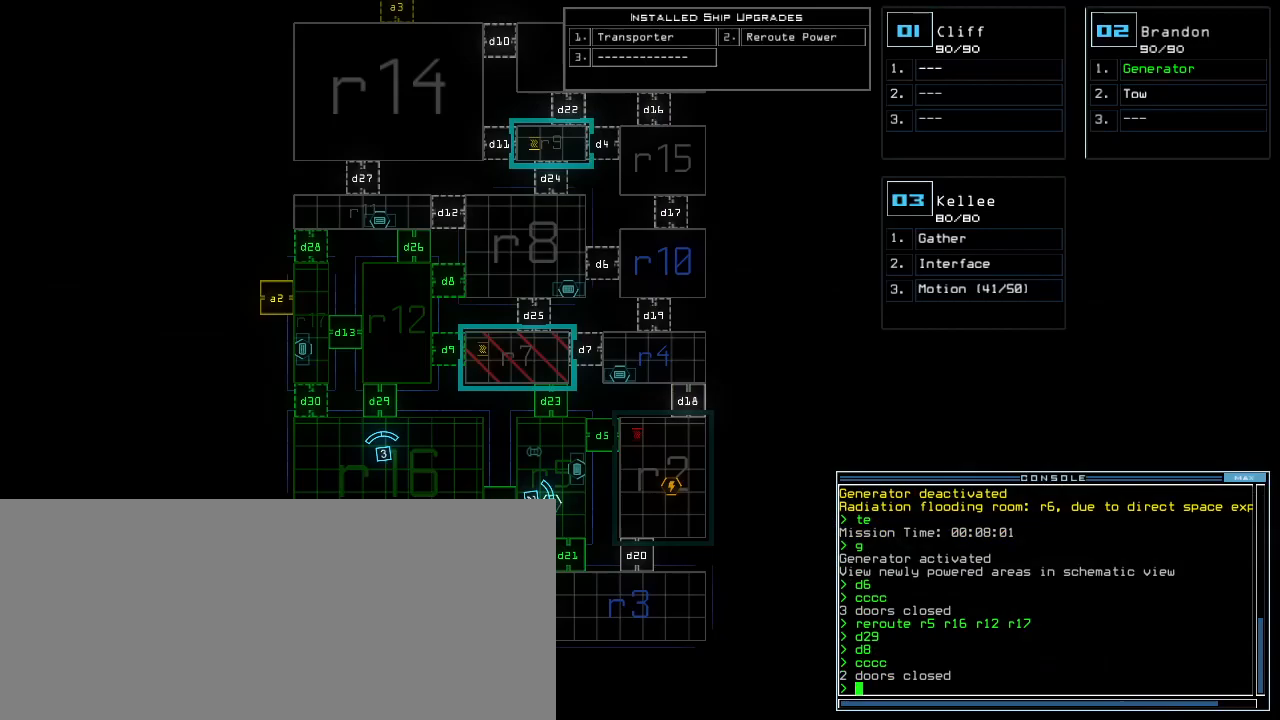
{"keys": ["3", "return"], "events": [[60, "d", "down"], [140, "d", "up"], [240, "1", "down"], [320, "1", "up"], [420, "3", "down"], [500, "return", "down"]]}
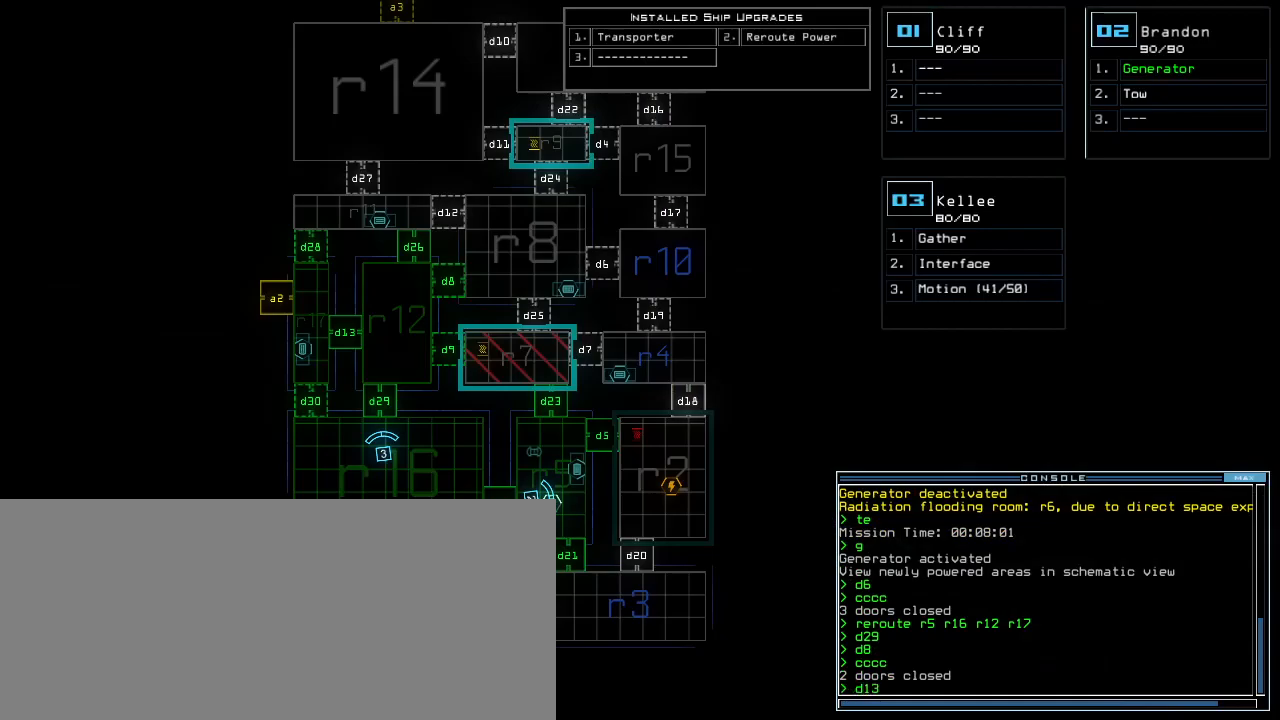
{"keys": [], "events": [[20, "3", "up"], [60, "return", "up"]]}
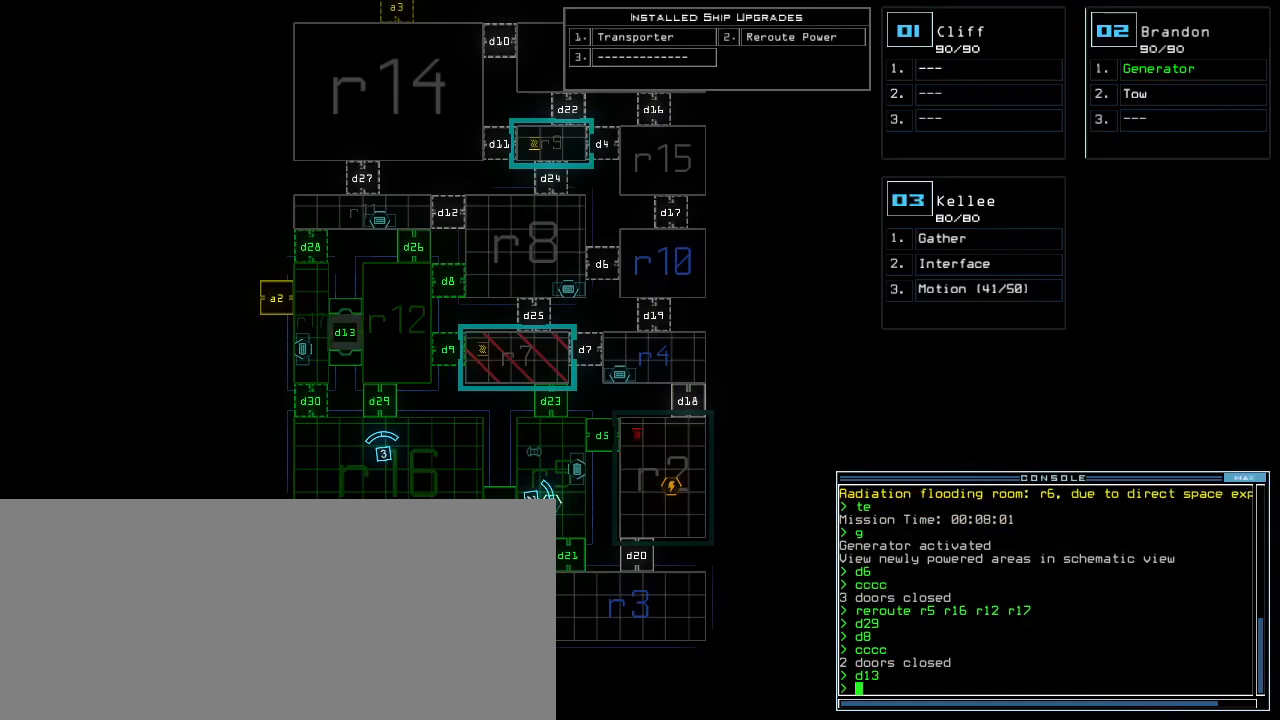
{"keys": [], "events": []}
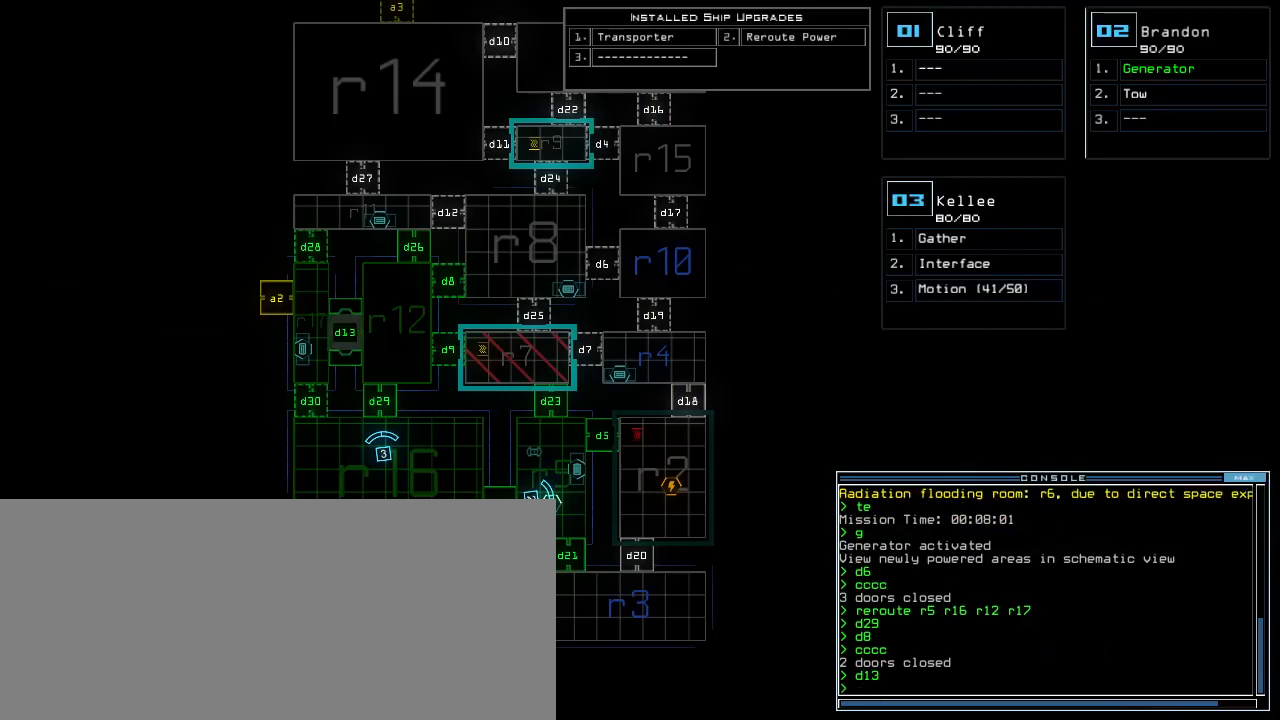
{"keys": [], "events": [[140, "v", "down"], [180, "a", "down"], [240, "v", "up"], [260, "space", "down"], [320, "a", "up"], [380, "r", "down"], [400, "space", "up"], [500, "r", "up"]]}
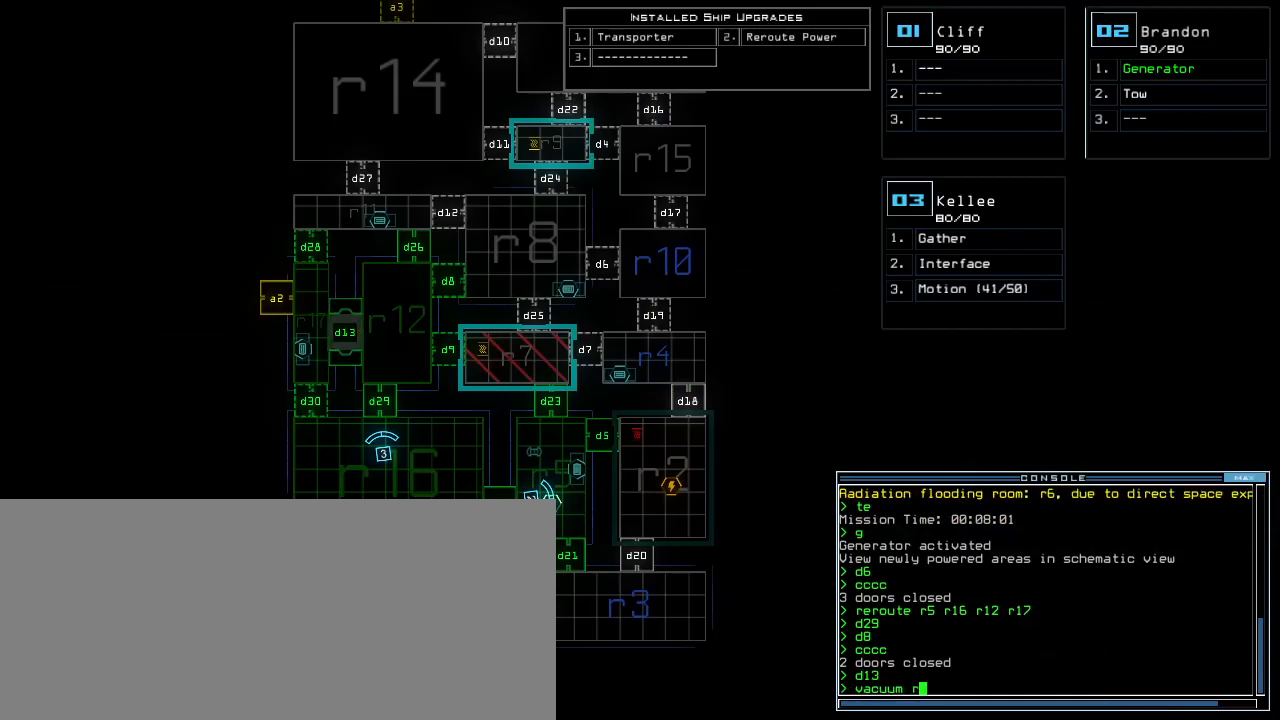
{"keys": [], "events": [[240, "1", "down"], [260, "7", "down"], [300, "1", "up"], [320, "space", "down"], [360, "7", "up"], [380, "space", "up"], [420, "a", "down"], [500, "a", "up"]]}
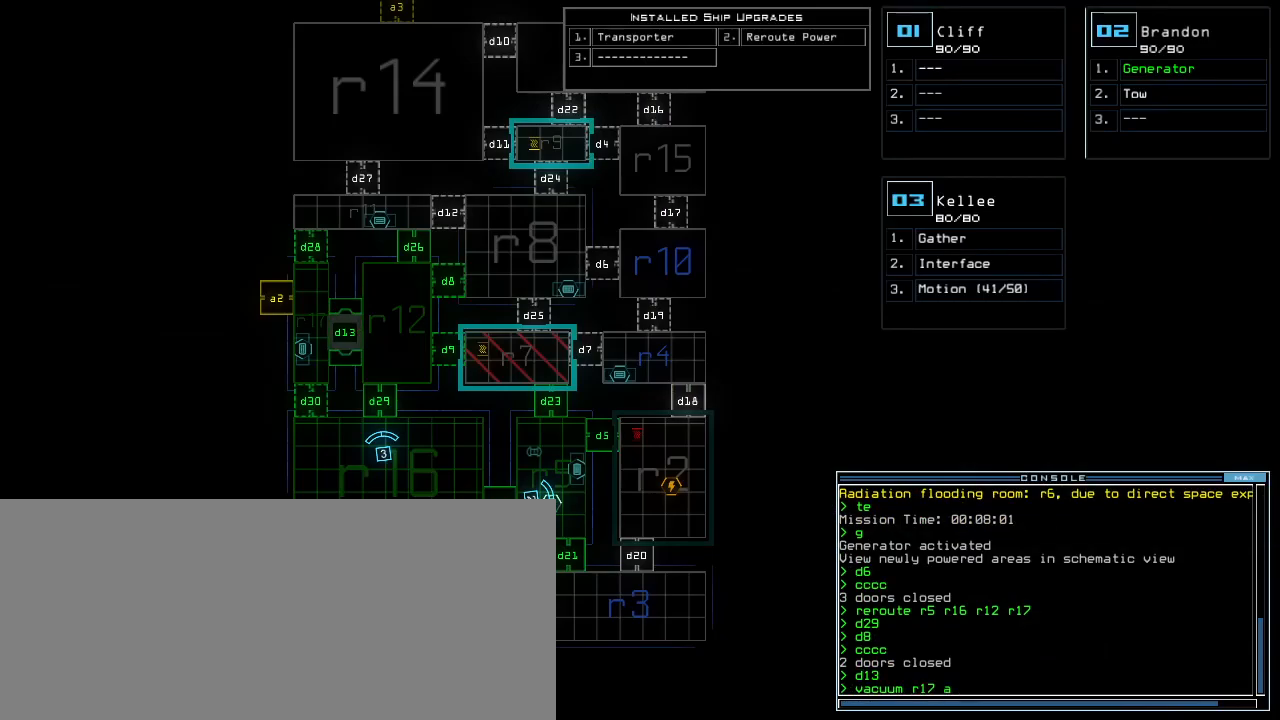
{"keys": [], "events": [[60, "2", "down"], [120, "2", "up"], [240, "space", "down"], [320, "space", "up"], [420, "space", "down"], [500, "space", "up"]]}
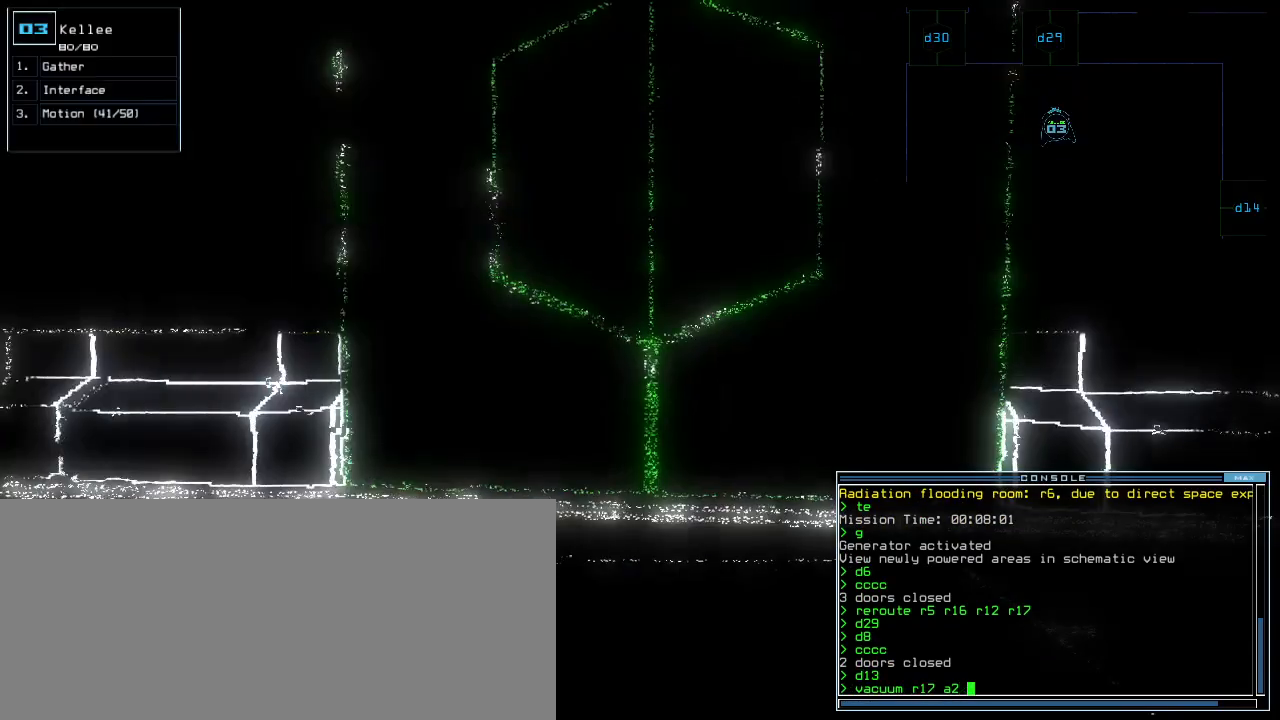
{"keys": ["up"], "events": [[220, "up", "down"], [260, "right", "down"], [440, "right", "up"]]}
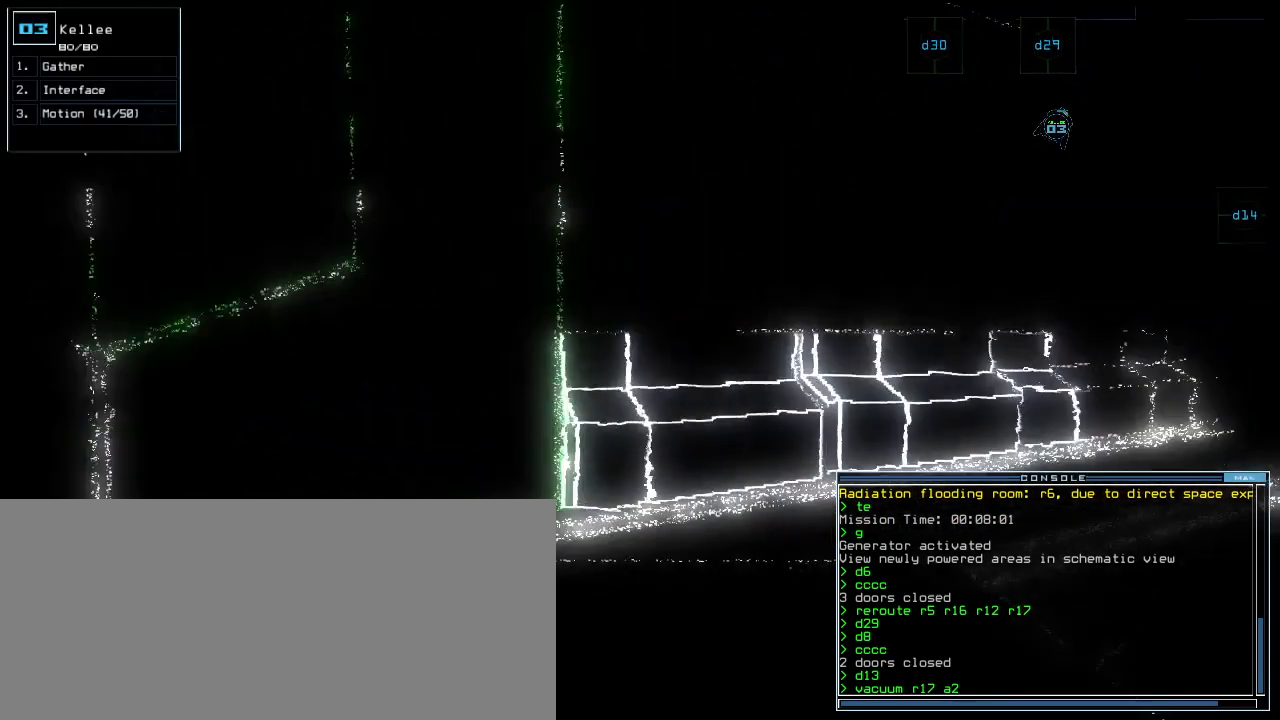
{"keys": ["left"], "events": [[180, "left", "down"], [440, "up", "up"]]}